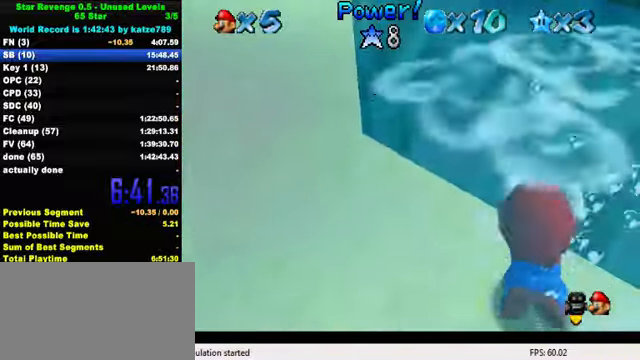
Gameplay with keyboard; each line is a JSON object with the keys held at the frame after it. "events" lists presses ("down") and releases ("up") of "a", "c", "ctrl", "d", "down", "left", "return", "right", "s", "shift", "up", "w", "x" and "y" between this image and that frame as [ms after this image, input, new state], when the widget could be followed in between. No other keys are recorded. Mouse input is not recorded.
{"keys": ["left", "shift"], "events": [[100, "shift", "up"], [233, "down", "up"], [333, "shift", "down"]]}
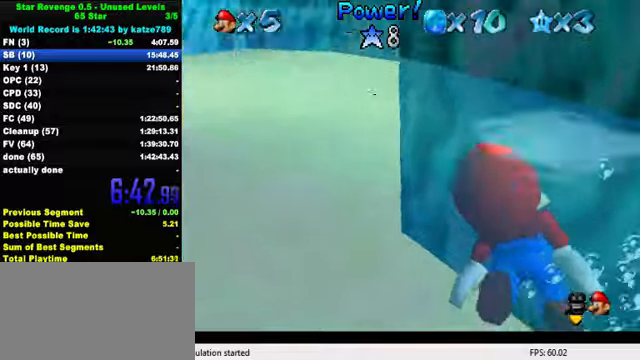
{"keys": ["shift"], "events": [[66, "shift", "up"], [333, "shift", "down"], [400, "left", "up"]]}
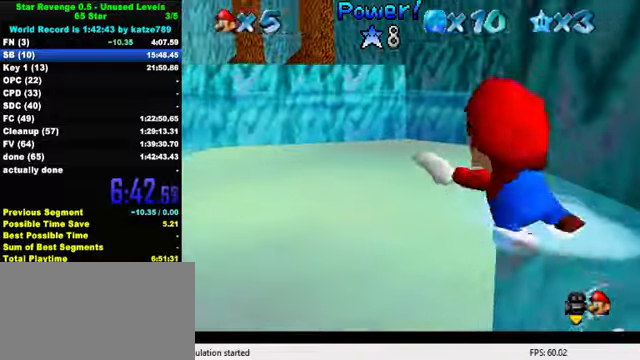
{"keys": ["right", "shift"], "events": [[100, "shift", "up"], [200, "right", "down"], [466, "shift", "down"]]}
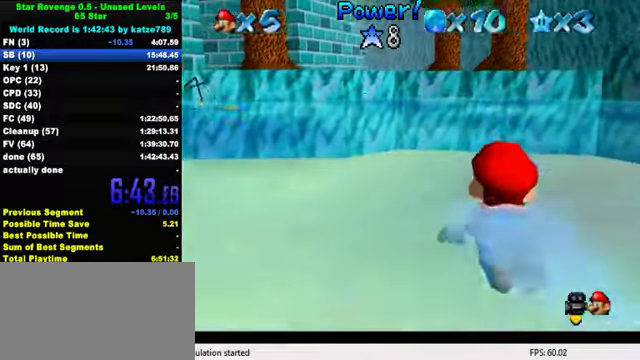
{"keys": ["right"], "events": [[233, "shift", "up"]]}
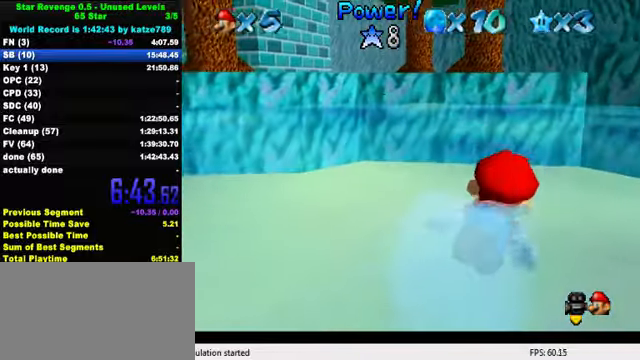
{"keys": [], "events": [[66, "shift", "down"], [133, "right", "up"], [366, "shift", "up"]]}
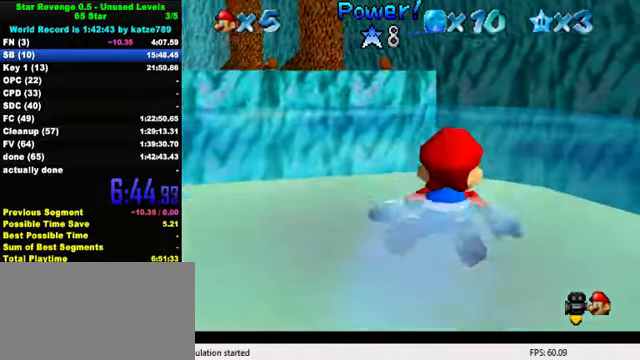
{"keys": ["left", "shift"], "events": [[100, "right", "down"], [266, "shift", "down"], [333, "right", "up"], [433, "left", "down"]]}
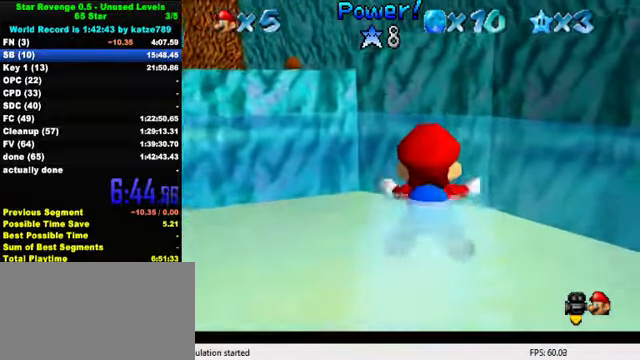
{"keys": ["right", "shift"], "events": [[100, "shift", "up"], [333, "left", "up"], [433, "right", "down"], [433, "shift", "down"]]}
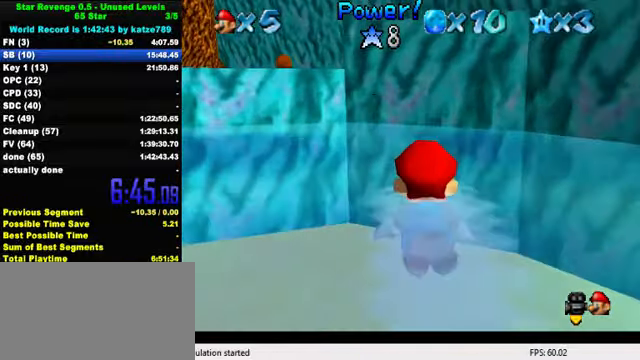
{"keys": ["down", "shift"], "events": [[266, "shift", "up"], [433, "down", "down"], [466, "right", "up"], [500, "shift", "down"]]}
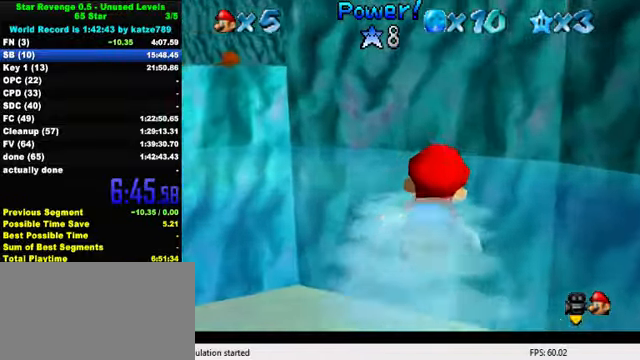
{"keys": ["right", "up"], "events": [[100, "shift", "up"], [166, "shift", "down"], [233, "shift", "up"], [266, "down", "up"], [333, "right", "down"], [333, "shift", "down"], [400, "up", "down"], [466, "shift", "up"]]}
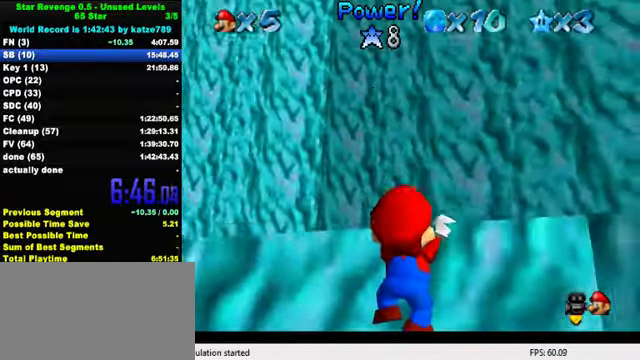
{"keys": ["right", "up"], "events": [[66, "shift", "down"], [133, "up", "up"], [200, "shift", "up"], [233, "a", "down"], [333, "a", "up"], [333, "up", "down"], [433, "a", "down"], [466, "a", "up"]]}
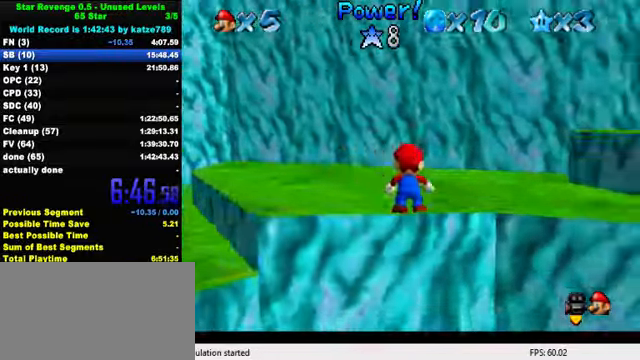
{"keys": ["right", "up"], "events": [[33, "a", "down"], [166, "a", "up"], [366, "ctrl", "down"], [366, "shift", "down"], [500, "ctrl", "up"], [500, "shift", "up"]]}
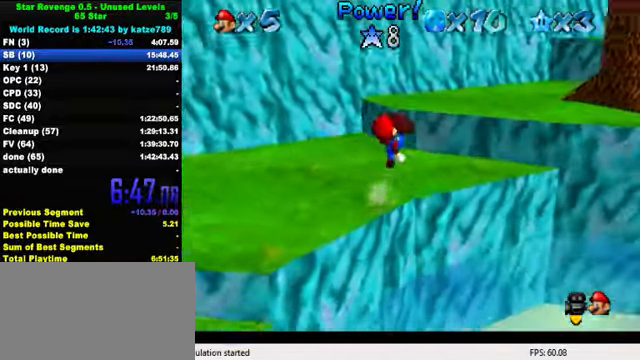
{"keys": ["right", "shift", "up"], "events": [[66, "a", "down"], [167, "up", "up"], [200, "up", "down"], [234, "a", "up"], [467, "shift", "down"]]}
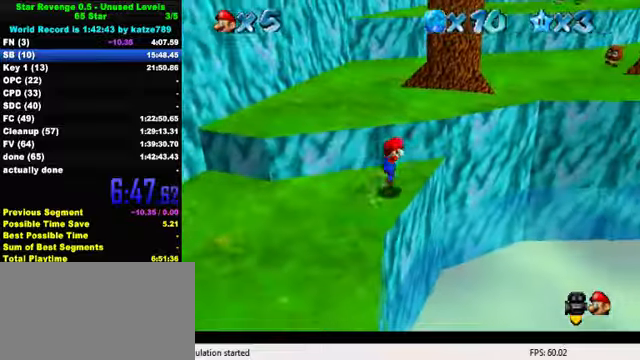
{"keys": ["up"], "events": [[134, "a", "down"], [267, "a", "up"], [300, "shift", "up"], [400, "right", "up"]]}
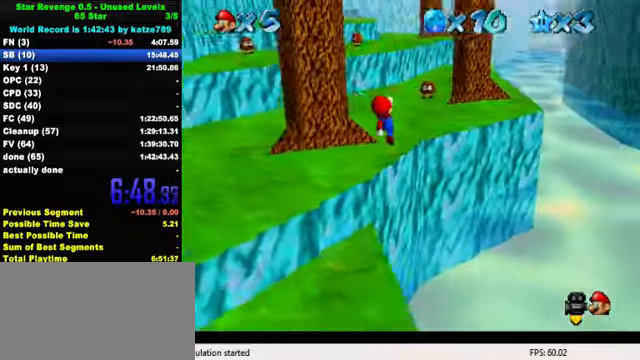
{"keys": ["left", "up"], "events": [[67, "ctrl", "down"], [200, "shift", "down"], [234, "ctrl", "up"], [267, "shift", "up"], [334, "shift", "down"], [467, "left", "down"], [500, "shift", "up"]]}
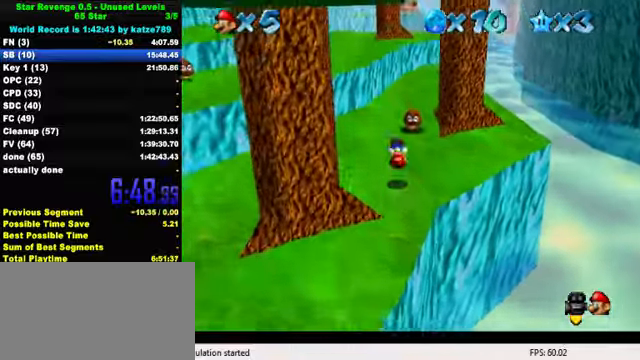
{"keys": ["shift", "up", "y"], "events": [[367, "left", "up"], [434, "y", "down"], [467, "shift", "down"]]}
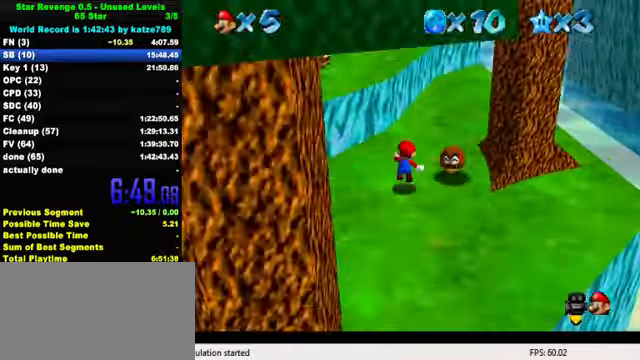
{"keys": ["up"], "events": [[34, "left", "down"], [300, "shift", "up"], [334, "y", "up"], [434, "left", "up"]]}
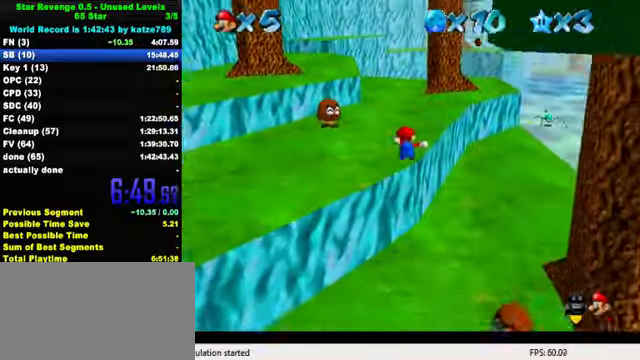
{"keys": ["shift", "up", "y"], "events": [[300, "right", "down"], [367, "y", "down"], [400, "shift", "down"], [467, "right", "up"]]}
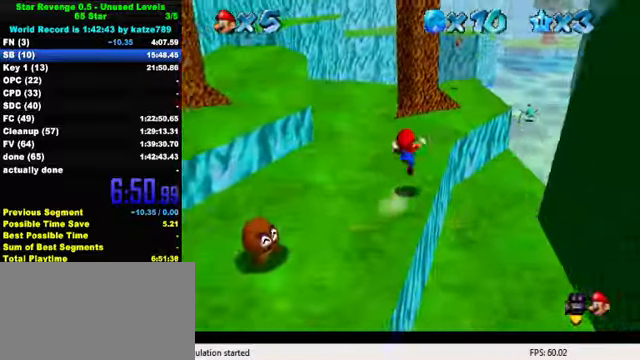
{"keys": [], "events": [[67, "shift", "up"], [67, "y", "up"], [234, "d", "down"], [300, "d", "up"], [400, "d", "down"], [467, "up", "up"], [500, "d", "up"]]}
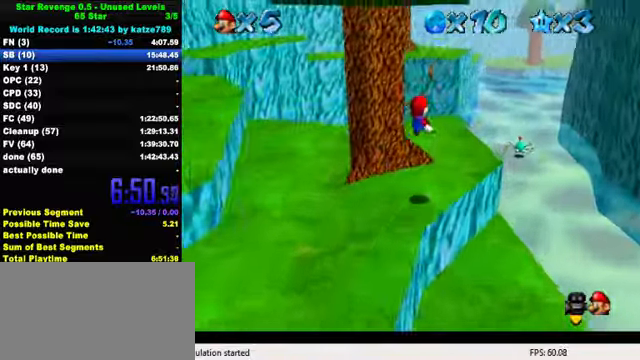
{"keys": [], "events": [[100, "d", "down"], [134, "left", "down"], [234, "d", "up"], [400, "left", "up"]]}
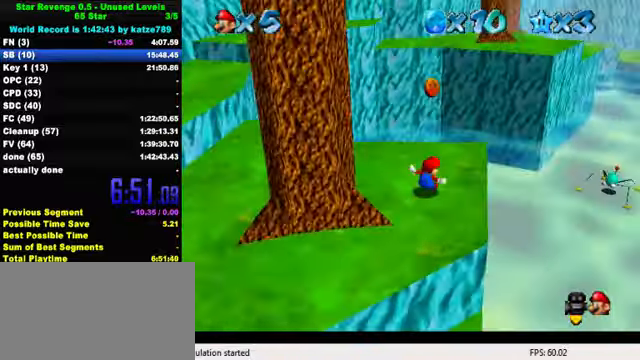
{"keys": ["down", "left"], "events": [[100, "up", "down"], [200, "shift", "down"], [234, "up", "up"], [300, "down", "down"], [300, "left", "down"], [300, "shift", "up"], [367, "d", "down"], [467, "d", "up"]]}
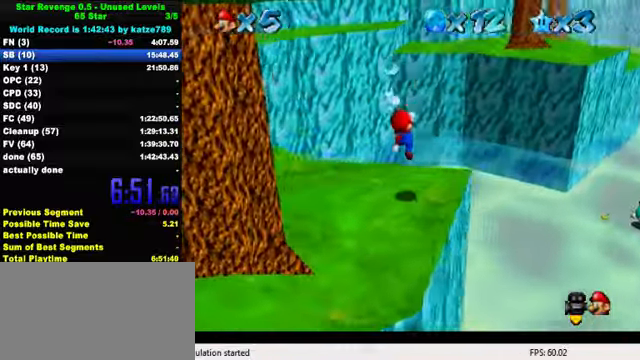
{"keys": ["left", "up"], "events": [[34, "d", "down"], [67, "down", "up"], [134, "d", "up"], [167, "up", "down"]]}
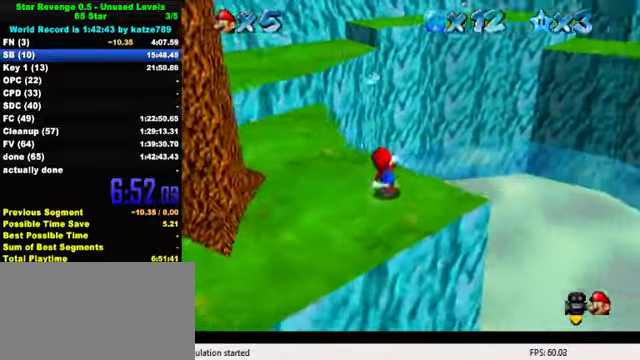
{"keys": ["shift", "up", "y"], "events": [[300, "left", "up"], [434, "y", "down"], [467, "shift", "down"]]}
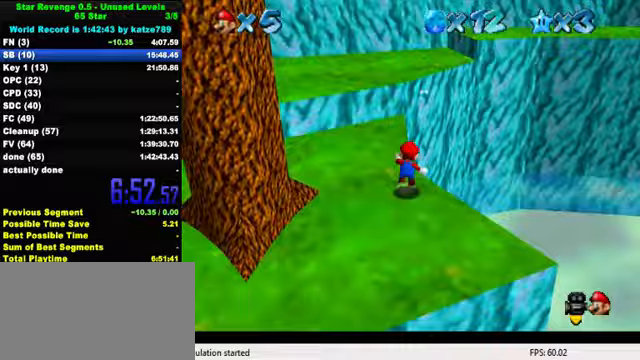
{"keys": ["a", "left", "up"], "events": [[100, "shift", "up"], [133, "y", "up"], [267, "a", "down"], [267, "left", "down"], [367, "a", "up"], [467, "a", "down"]]}
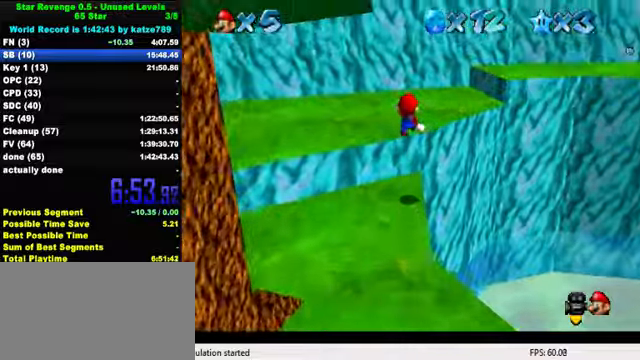
{"keys": ["up"], "events": [[33, "a", "up"], [33, "left", "up"], [133, "a", "down"], [200, "a", "up"], [267, "a", "down"], [400, "a", "up"]]}
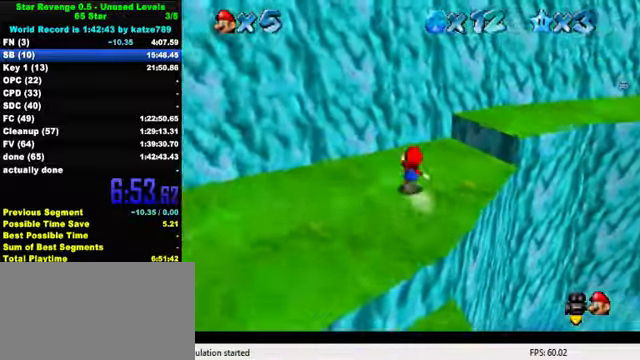
{"keys": ["ctrl", "right", "up"], "events": [[67, "right", "down"], [267, "shift", "down"], [333, "shift", "up"], [367, "ctrl", "down"]]}
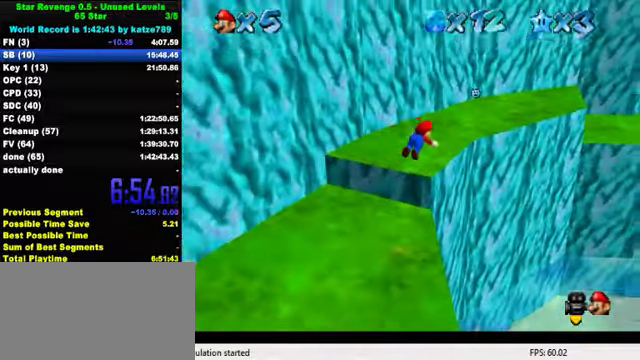
{"keys": ["up"], "events": [[33, "ctrl", "up"], [167, "ctrl", "down"], [200, "shift", "down"], [300, "ctrl", "up"], [300, "shift", "up"], [400, "a", "down"], [433, "right", "up"], [500, "a", "up"]]}
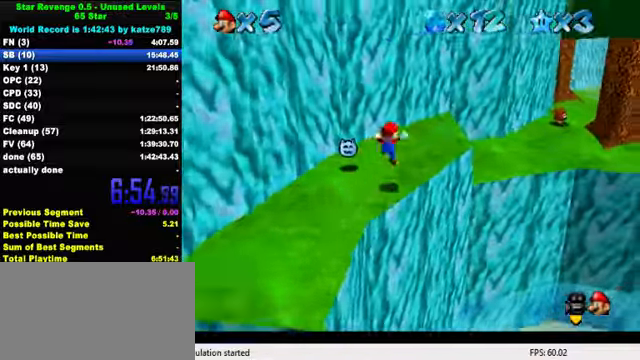
{"keys": ["up"], "events": [[133, "right", "down"], [267, "ctrl", "down"], [433, "ctrl", "up"], [500, "right", "up"]]}
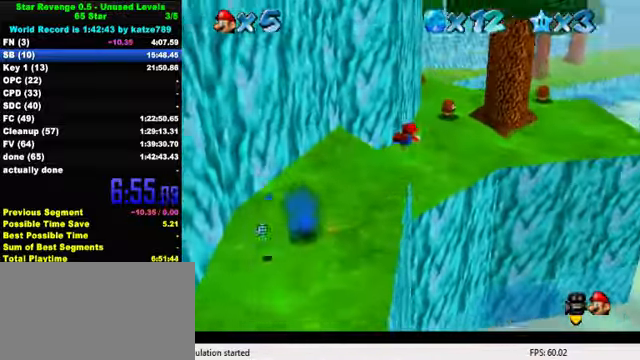
{"keys": ["ctrl", "shift", "up"], "events": [[367, "ctrl", "down"], [433, "shift", "down"]]}
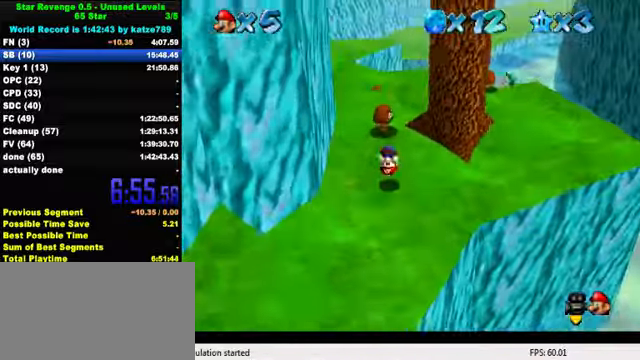
{"keys": ["up"], "events": [[67, "ctrl", "up"], [100, "shift", "up"], [267, "right", "down"], [400, "right", "up"]]}